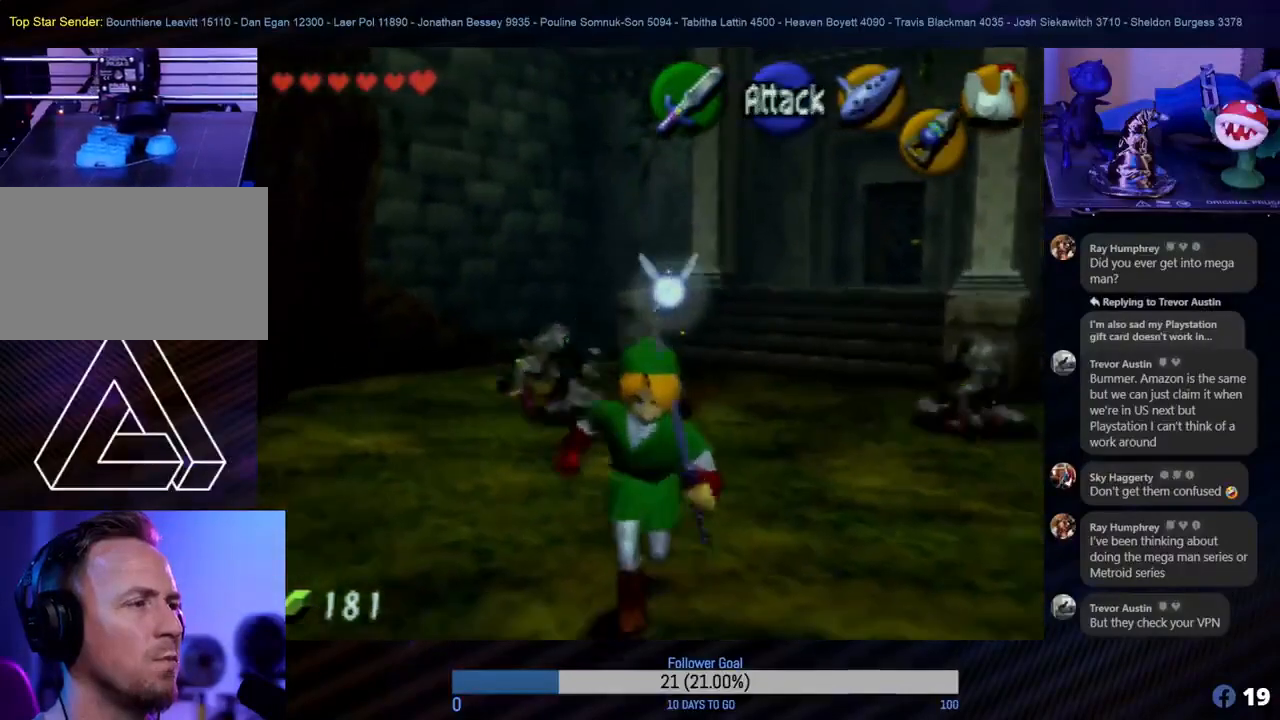
Gameplay with a controller (Nintendo layout); each line is a JSON object with the inputs held at the frame after it. "events" lists button and stick changes between this image and that frame as [ms after this image, input, new state], when the widget could be followed in between. Not read: L1 L3 R3.
{"buttons": ["Z"], "left_stick": "up", "events": [[333, "left_stick", "up"], [500, "Z", "down"]]}
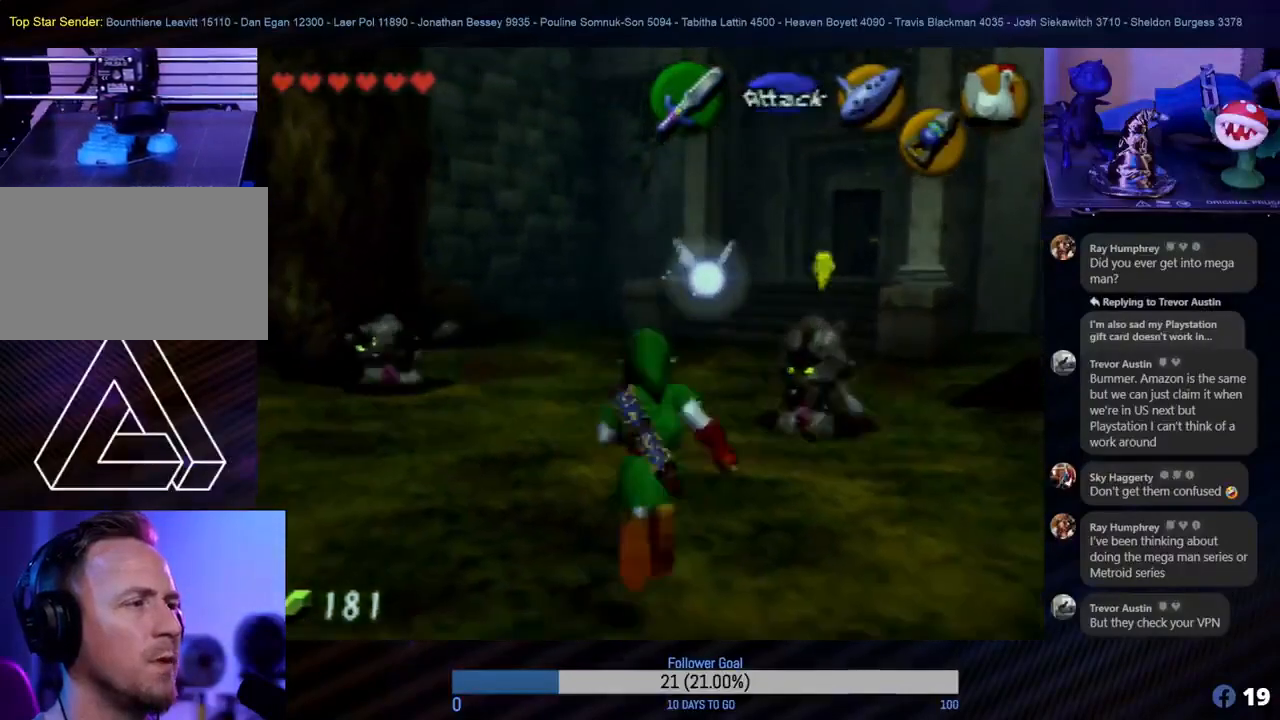
{"buttons": ["Z", "C_DOWN"], "left_stick": "down", "events": [[83, "left_stick", "center"], [133, "C_DOWN", "down"], [217, "C_DOWN", "up"], [300, "C_DOWN", "down"], [300, "left_stick", "down"], [383, "C_DOWN", "up"], [400, "C_DOWN", "down"]]}
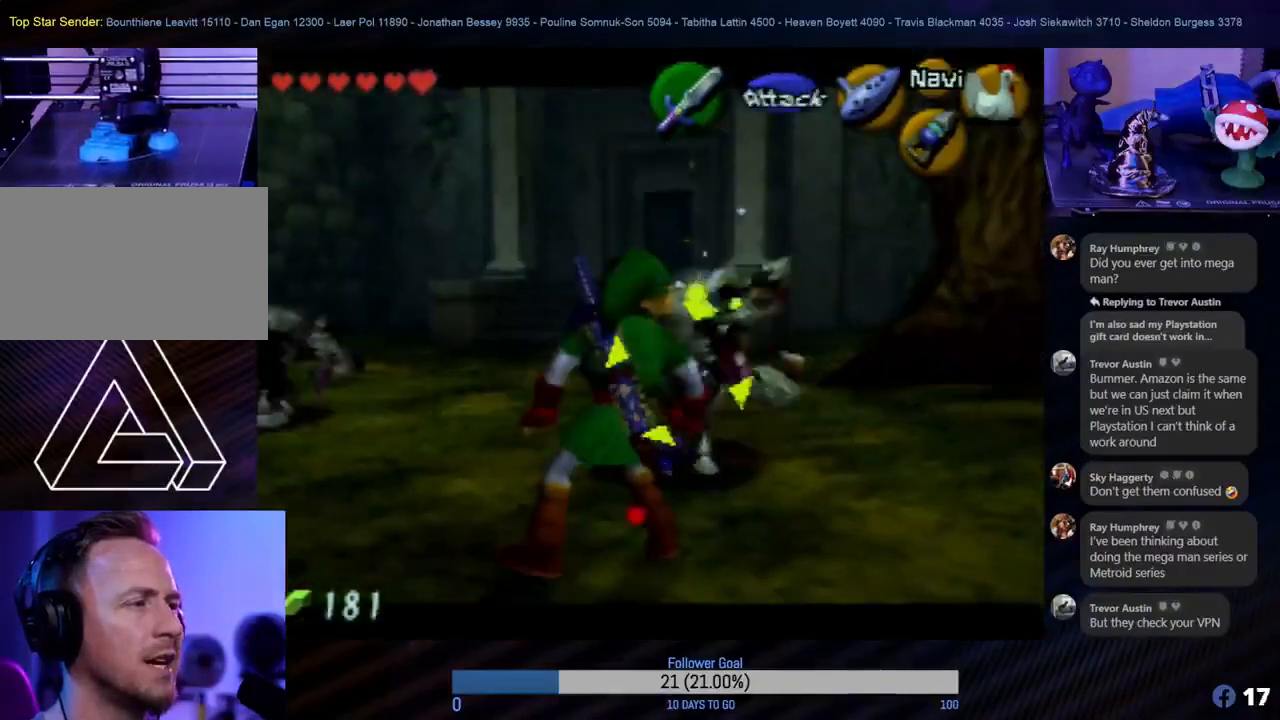
{"buttons": ["Z", "C_DOWN"], "left_stick": "down", "events": [[33, "C_DOWN", "up"], [200, "C_DOWN", "down"], [300, "C_DOWN", "up"], [383, "C_DOWN", "down"], [450, "C_DOWN", "up"], [500, "C_DOWN", "down"]]}
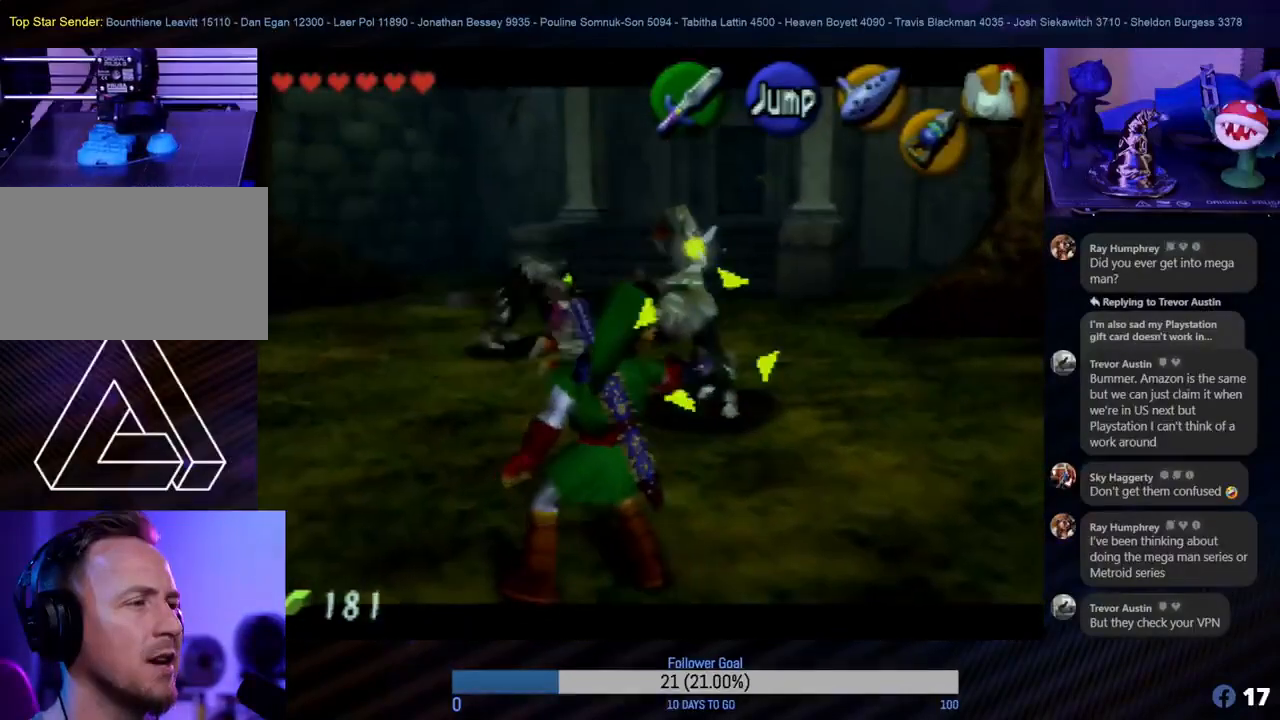
{"buttons": ["Z"], "left_stick": "down", "events": [[83, "C_DOWN", "up"], [150, "C_DOWN", "down"], [233, "C_DOWN", "up"]]}
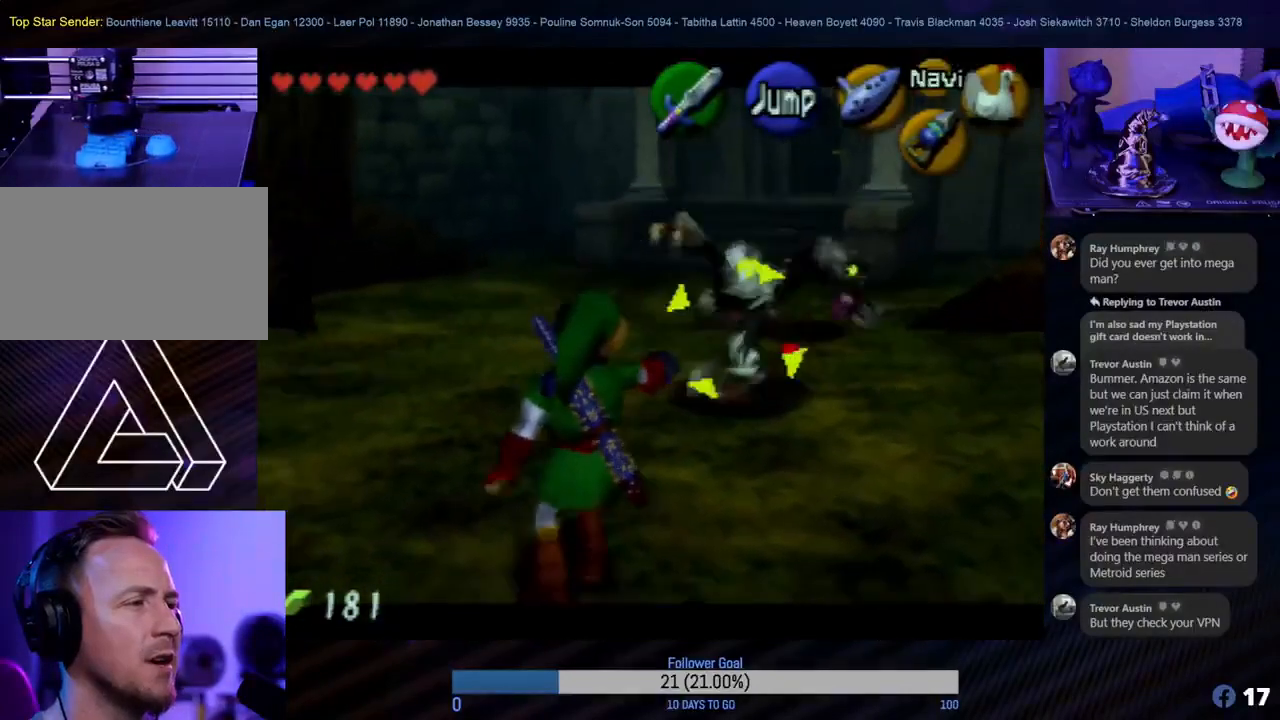
{"buttons": ["Z"], "left_stick": "down", "events": [[333, "C_DOWN", "down"], [450, "C_DOWN", "up"]]}
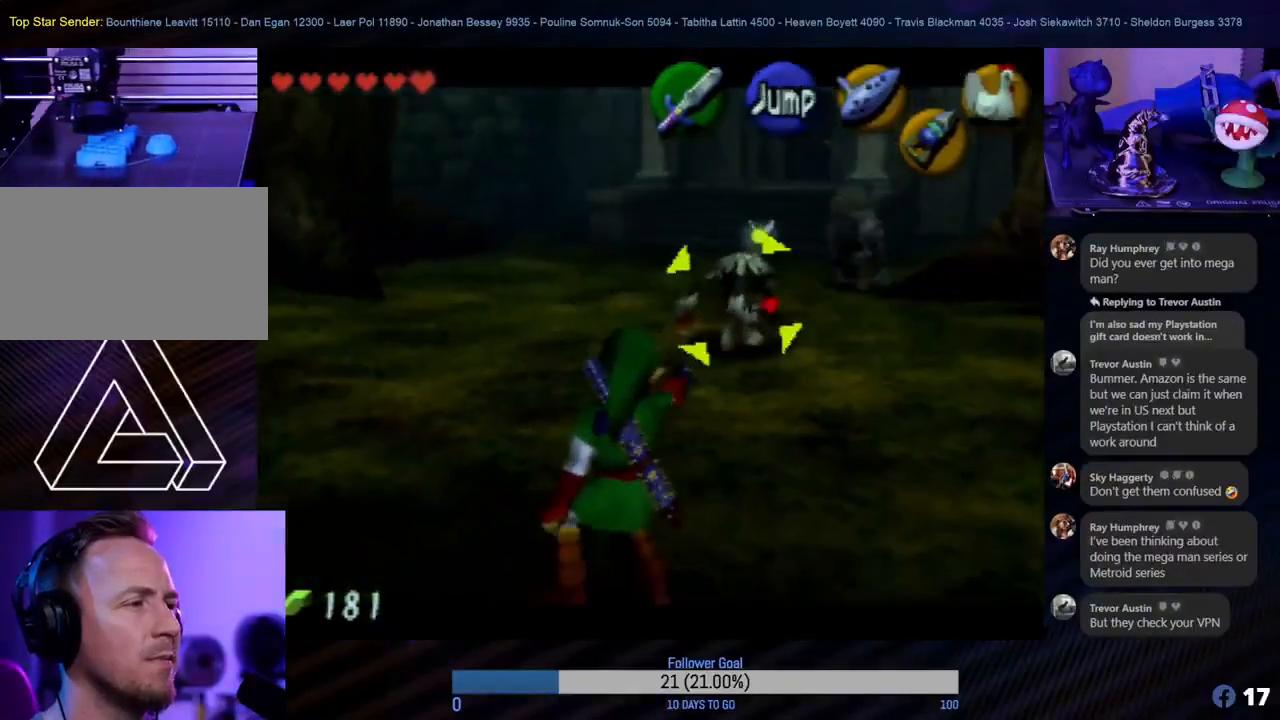
{"buttons": ["Z"], "left_stick": "center", "events": [[450, "left_stick", "center"]]}
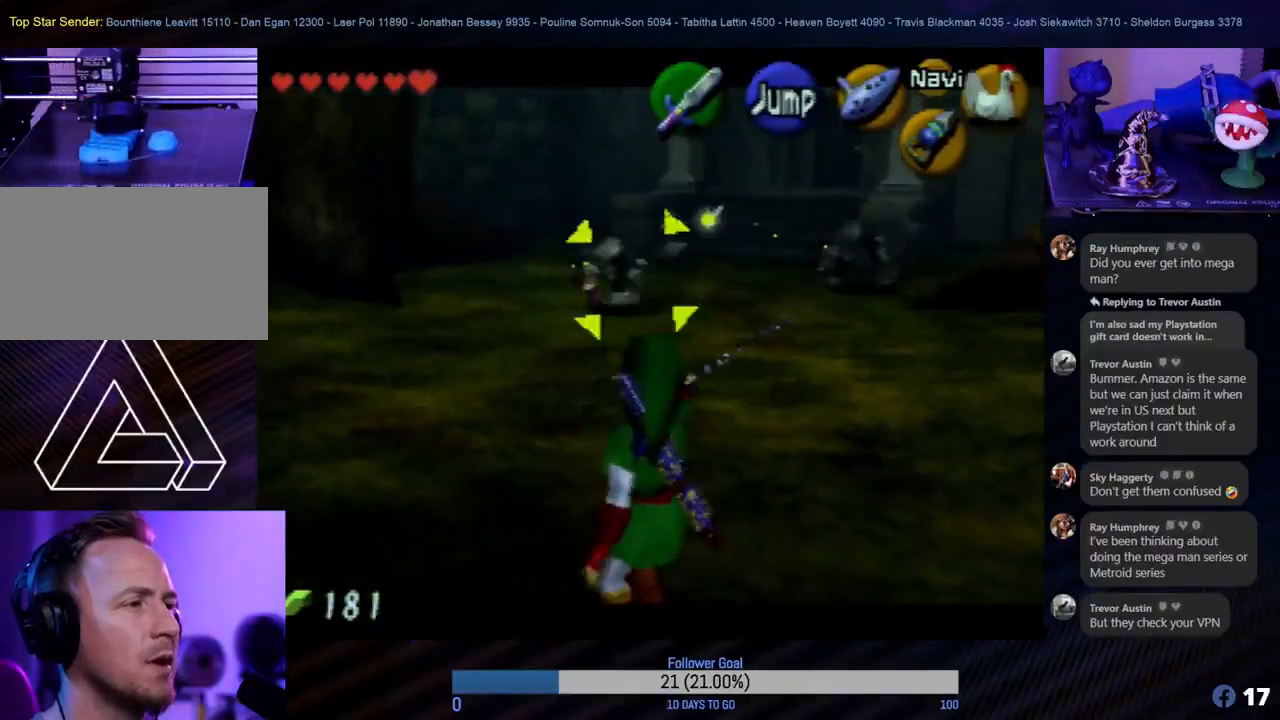
{"buttons": ["Z"], "left_stick": "center", "events": []}
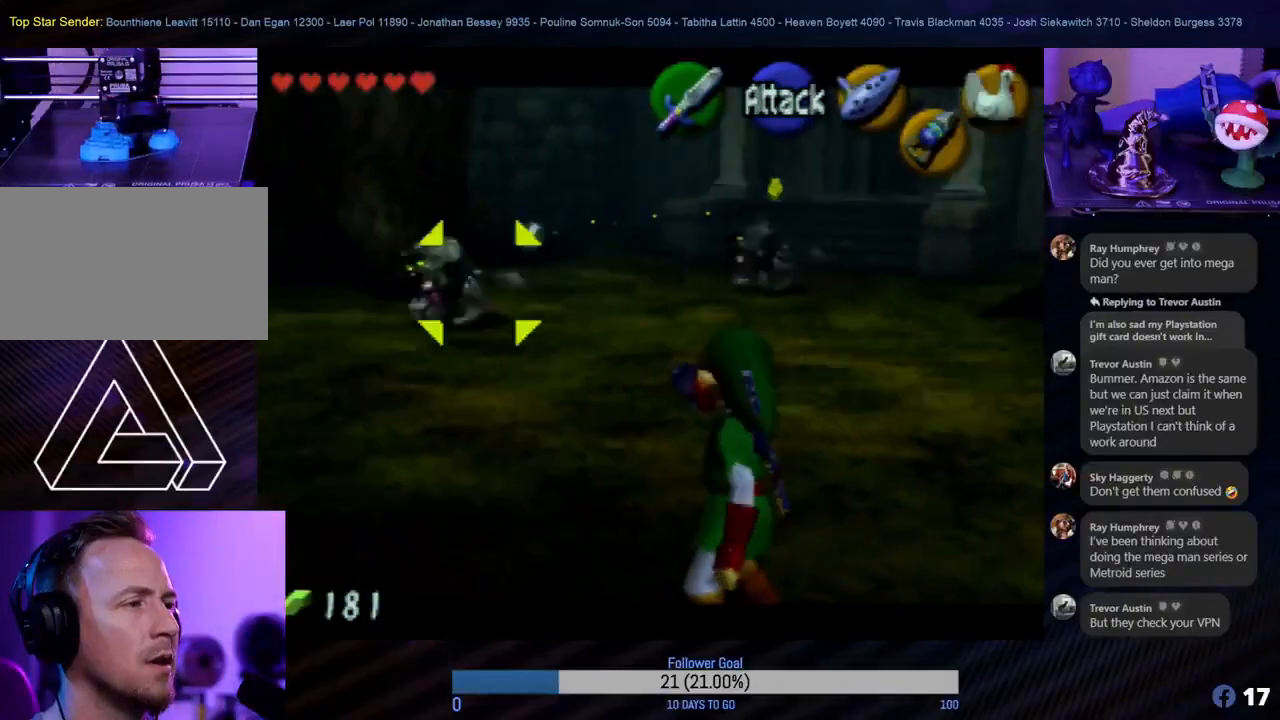
{"buttons": [], "left_stick": "up-left", "events": [[83, "left_stick", "left"], [133, "left_stick", "up-left"], [417, "Z", "up"]]}
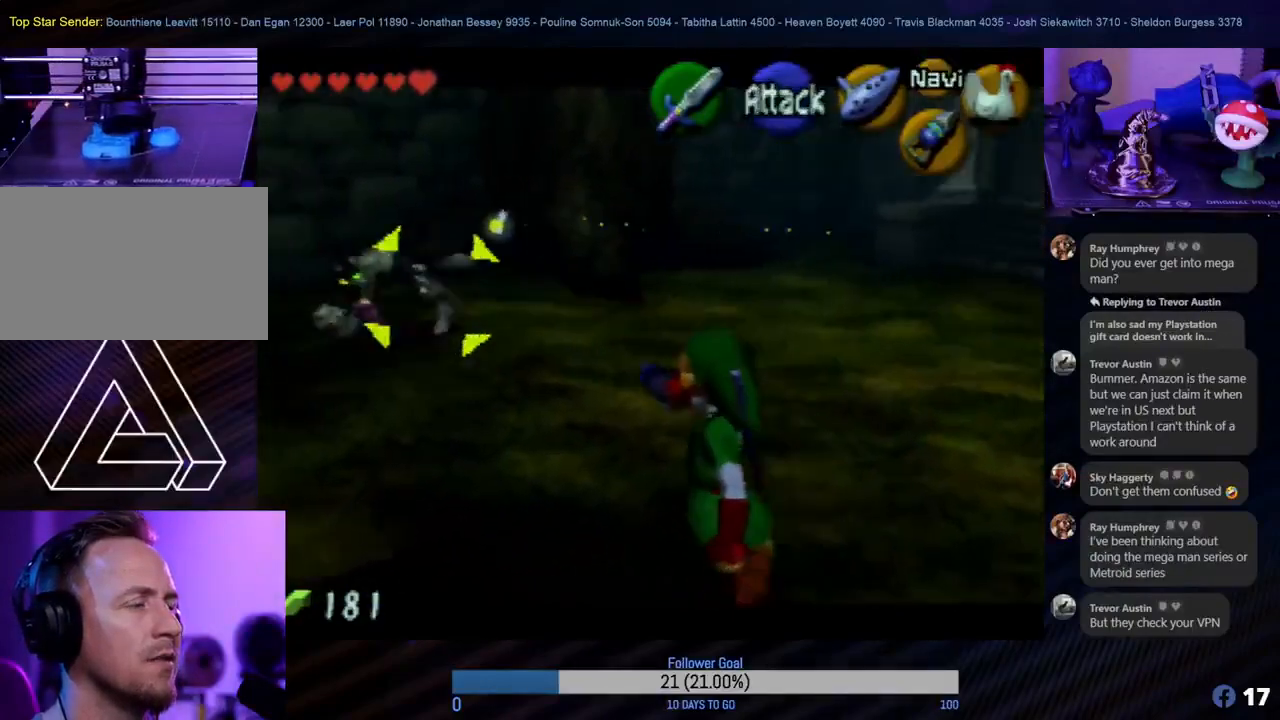
{"buttons": ["B", "Z"], "left_stick": "up-left", "events": [[483, "B", "down"], [483, "Z", "down"]]}
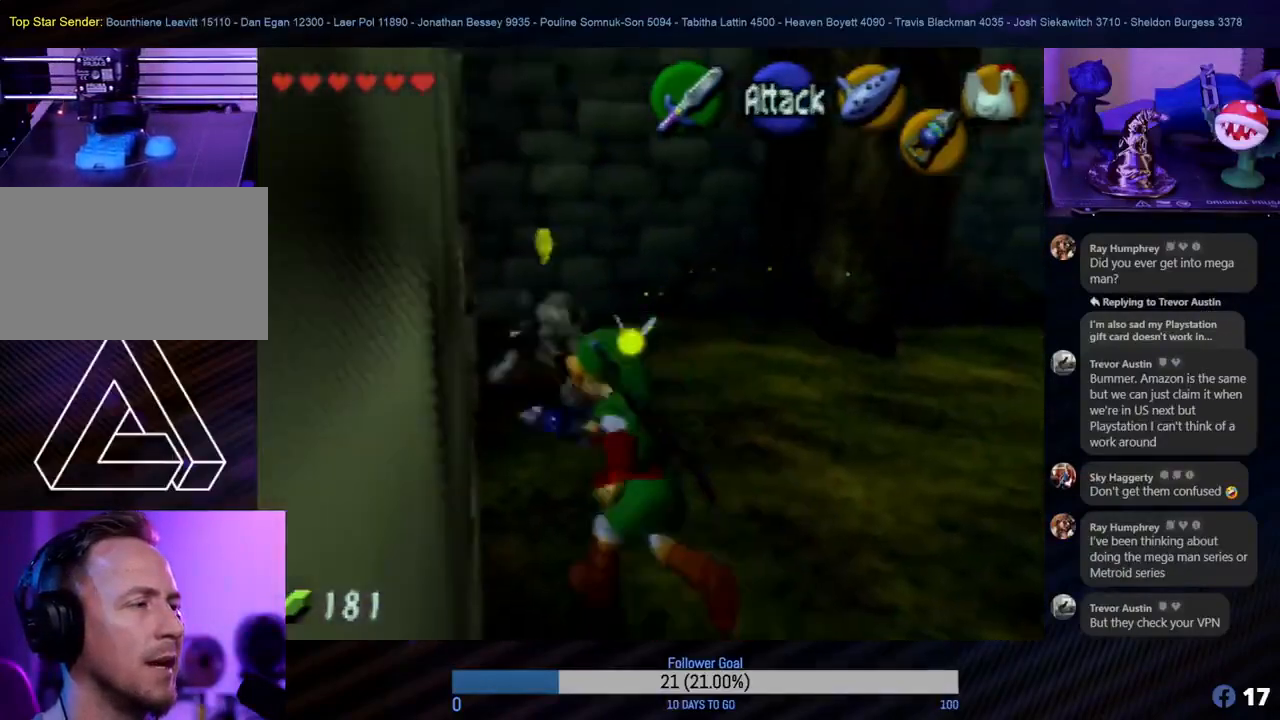
{"buttons": ["Z"], "left_stick": "up", "events": [[133, "B", "up"], [183, "B", "down"], [267, "left_stick", "up"], [333, "B", "up"], [433, "B", "down"], [467, "B", "up"]]}
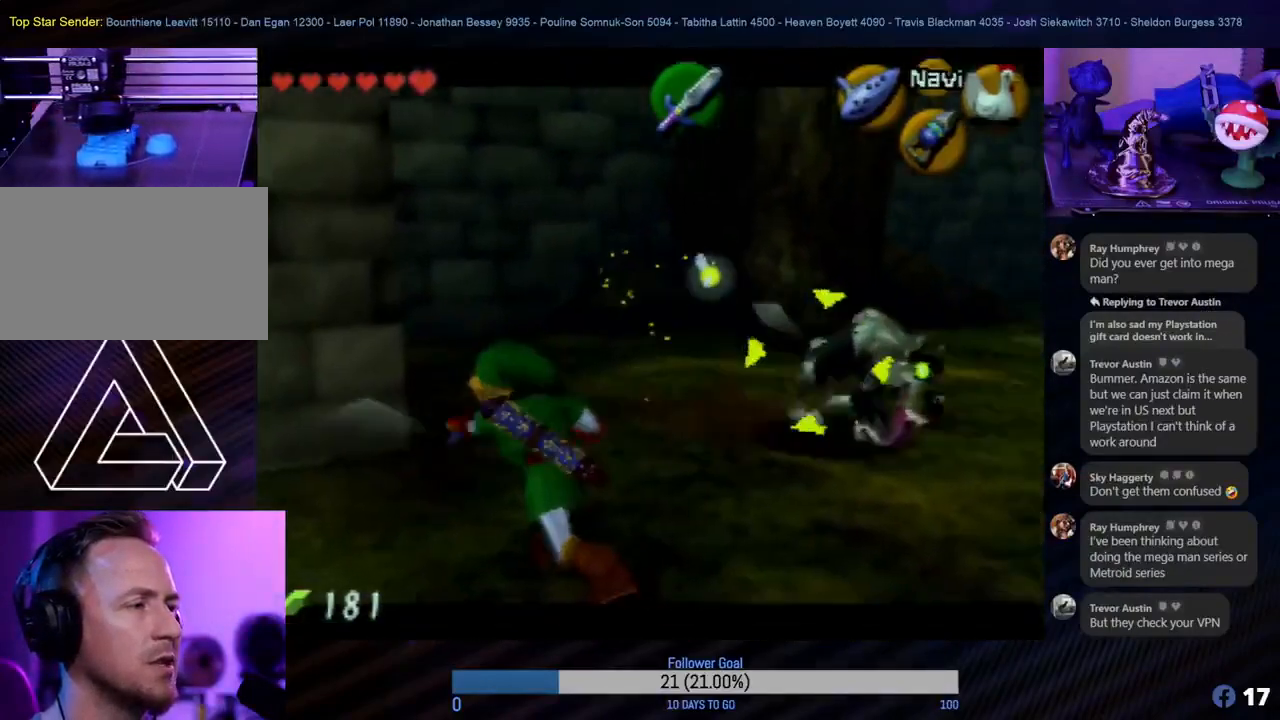
{"buttons": [], "left_stick": "up-right", "events": [[67, "B", "down"], [83, "B", "up"], [183, "B", "down"], [233, "B", "up"], [283, "left_stick", "up-right"], [350, "Z", "up"]]}
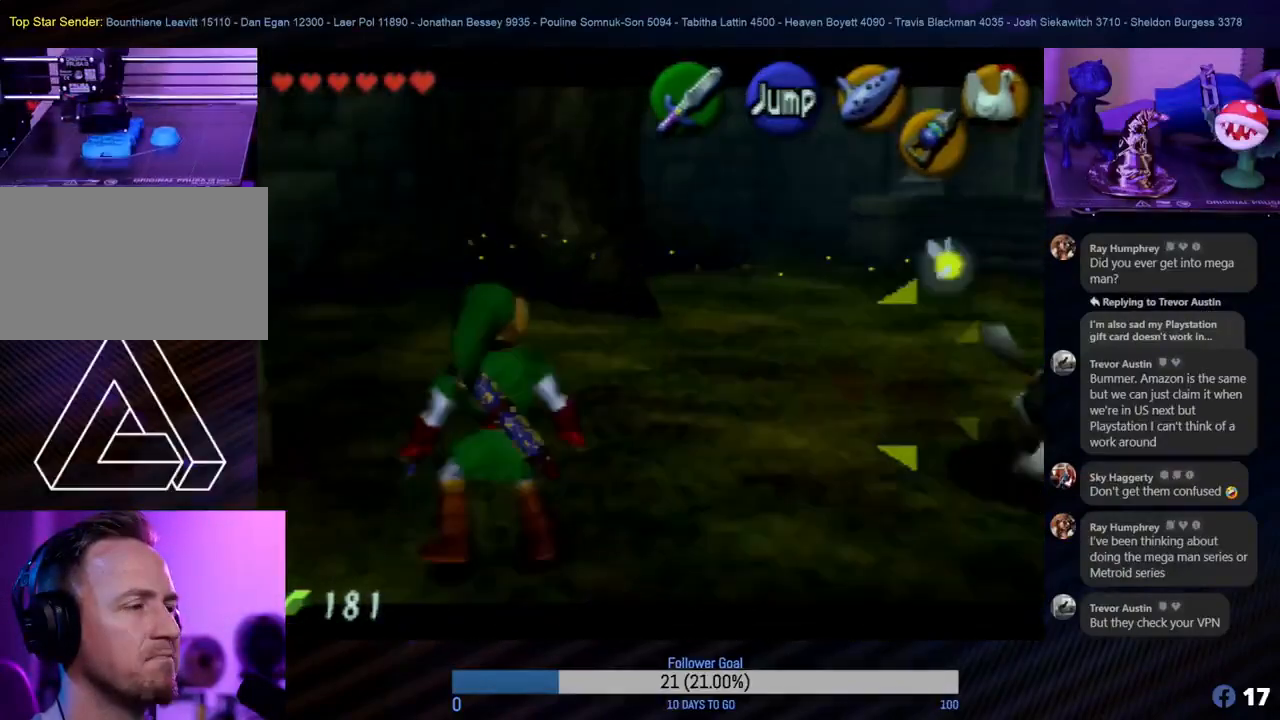
{"buttons": ["B", "Z"], "left_stick": "up-right", "events": [[367, "Z", "down"], [383, "B", "down"], [467, "B", "up"], [467, "Z", "up"], [483, "B", "down"], [483, "Z", "down"]]}
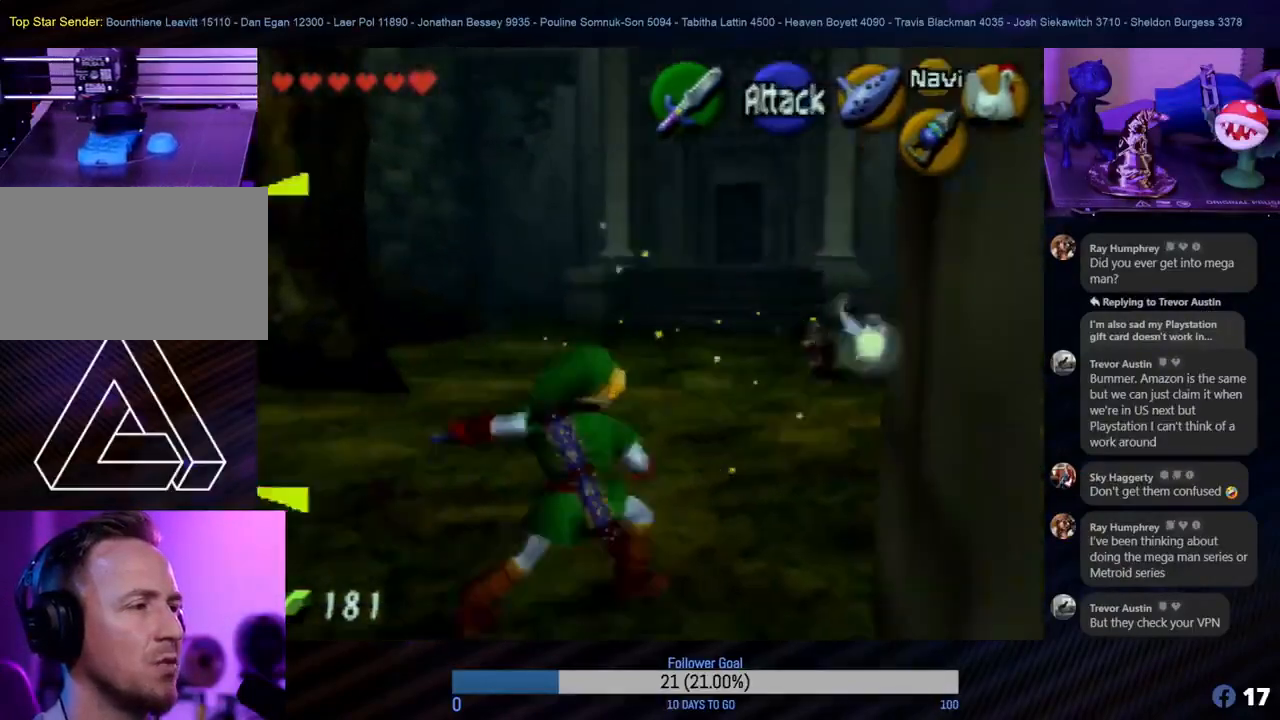
{"buttons": [], "left_stick": "center", "events": [[17, "B", "up"], [17, "Z", "up"], [33, "left_stick", "center"], [67, "Z", "down"], [100, "Z", "up"], [133, "B", "down"], [133, "Z", "down"], [183, "B", "up"], [183, "Z", "up"], [217, "Z", "down"], [250, "Z", "up"], [300, "B", "down"], [300, "Z", "down"], [350, "B", "up"], [350, "Z", "up"], [383, "Z", "down"], [400, "Z", "up"], [450, "Z", "down"], [467, "Z", "up"]]}
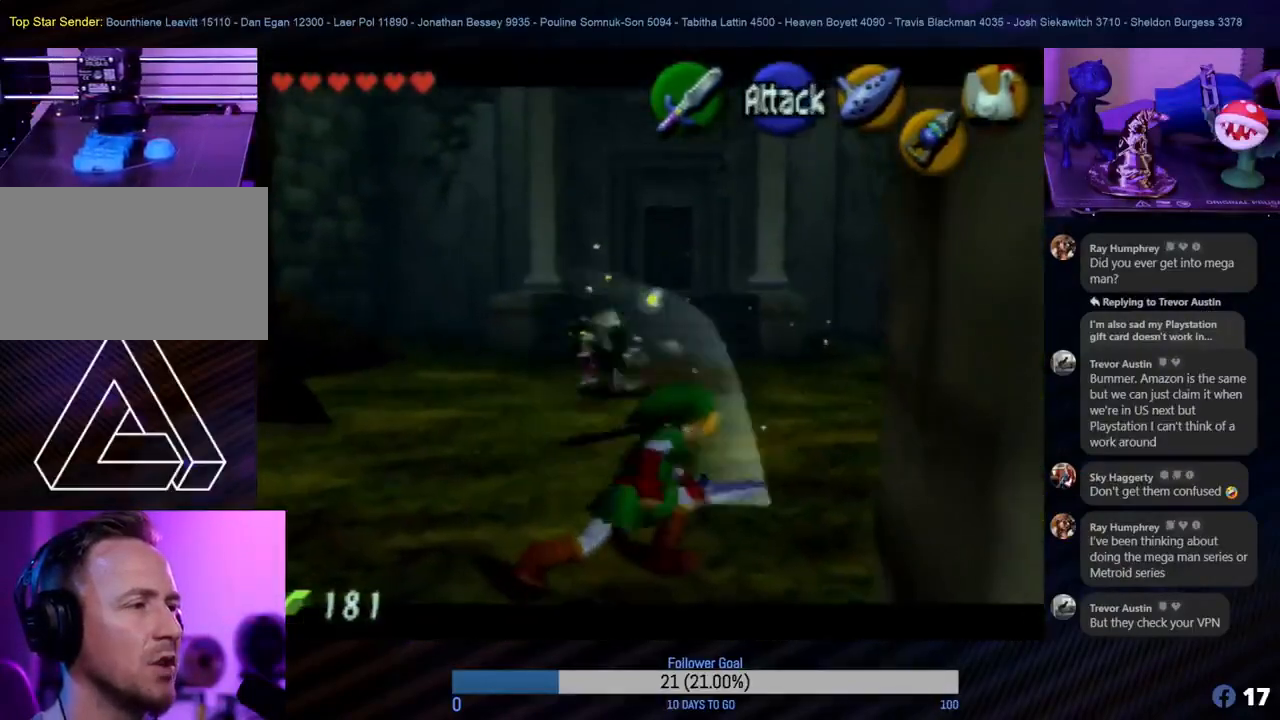
{"buttons": [], "left_stick": "up", "events": [[100, "left_stick", "up-left"], [400, "left_stick", "up"]]}
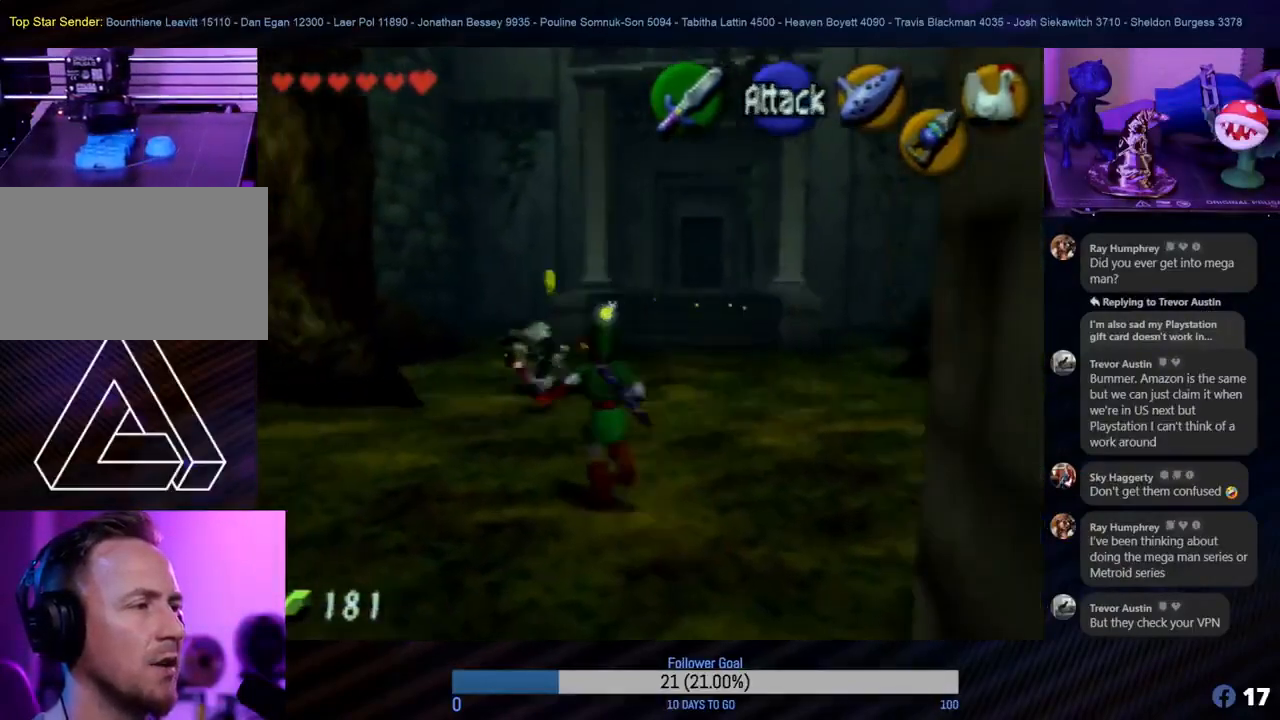
{"buttons": ["Z"], "left_stick": "up-left", "events": [[167, "B", "down"], [167, "Z", "down"], [183, "B", "up"], [183, "Z", "up"], [217, "B", "down"], [217, "Z", "down"], [250, "B", "up"], [250, "Z", "up"], [250, "left_stick", "up-left"], [283, "Z", "down"], [333, "Z", "up"], [350, "Z", "down"], [383, "Z", "up"], [417, "Z", "down"], [467, "Z", "up"], [500, "Z", "down"]]}
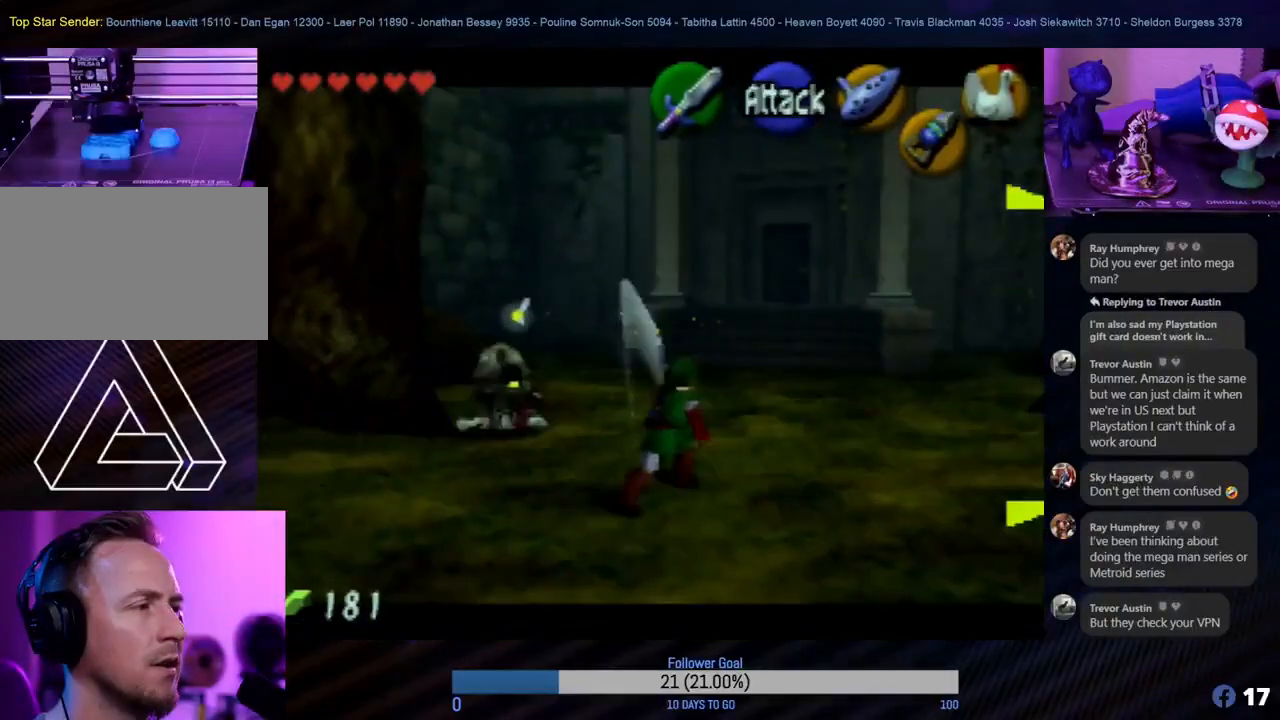
{"buttons": [], "left_stick": "up-left", "events": [[67, "Z", "up"], [100, "Z", "down"], [133, "Z", "up"], [167, "B", "down"], [167, "Z", "down"], [200, "B", "up"], [200, "Z", "up"], [233, "B", "down"], [233, "Z", "down"], [267, "B", "up"], [267, "Z", "up"], [317, "B", "down"], [317, "Z", "down"], [333, "B", "up"], [350, "Z", "up"], [383, "Z", "down"], [400, "Z", "up"], [433, "B", "down"], [433, "Z", "down"], [500, "B", "up"], [500, "Z", "up"]]}
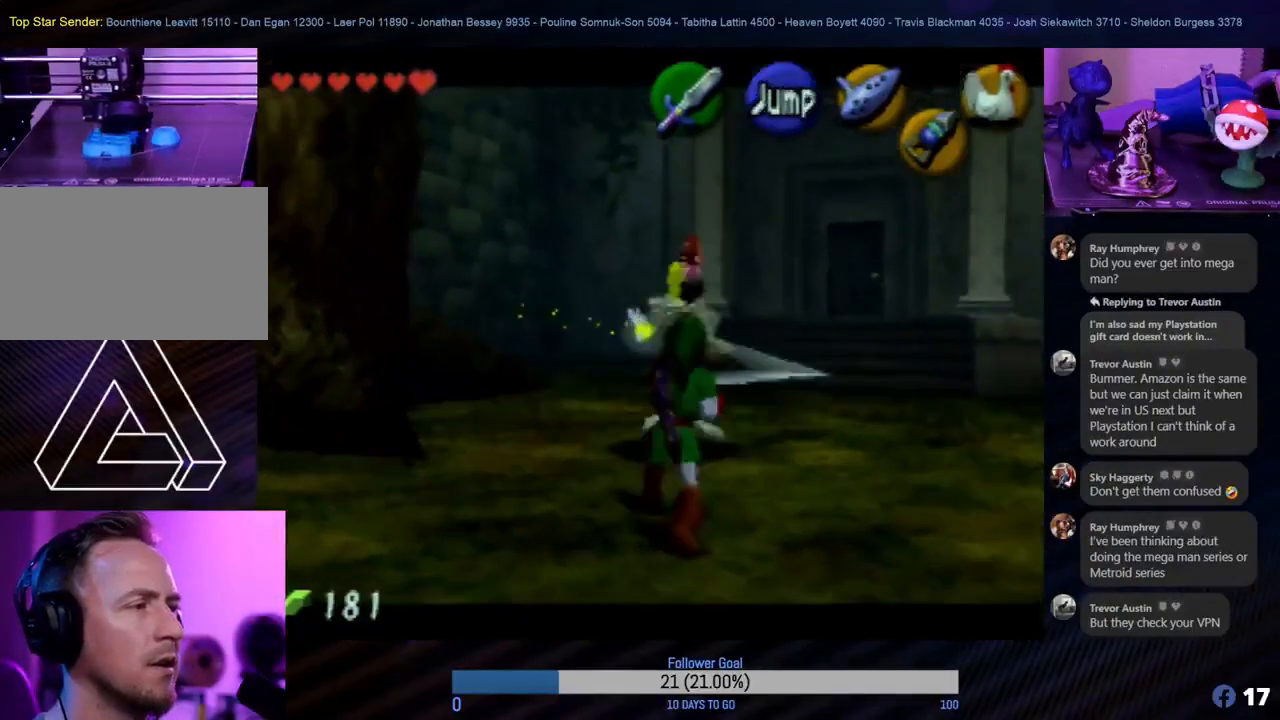
{"buttons": [], "left_stick": "up", "events": [[33, "Z", "down"], [67, "Z", "up"], [117, "B", "down"], [117, "Z", "down"], [117, "left_stick", "up"], [150, "B", "up"], [183, "Z", "up"], [250, "B", "down"], [250, "Z", "down"], [267, "B", "up"], [267, "Z", "up"], [317, "Z", "down"], [350, "Z", "up"], [383, "Z", "down"], [400, "Z", "up"], [433, "Z", "down"], [467, "Z", "up"]]}
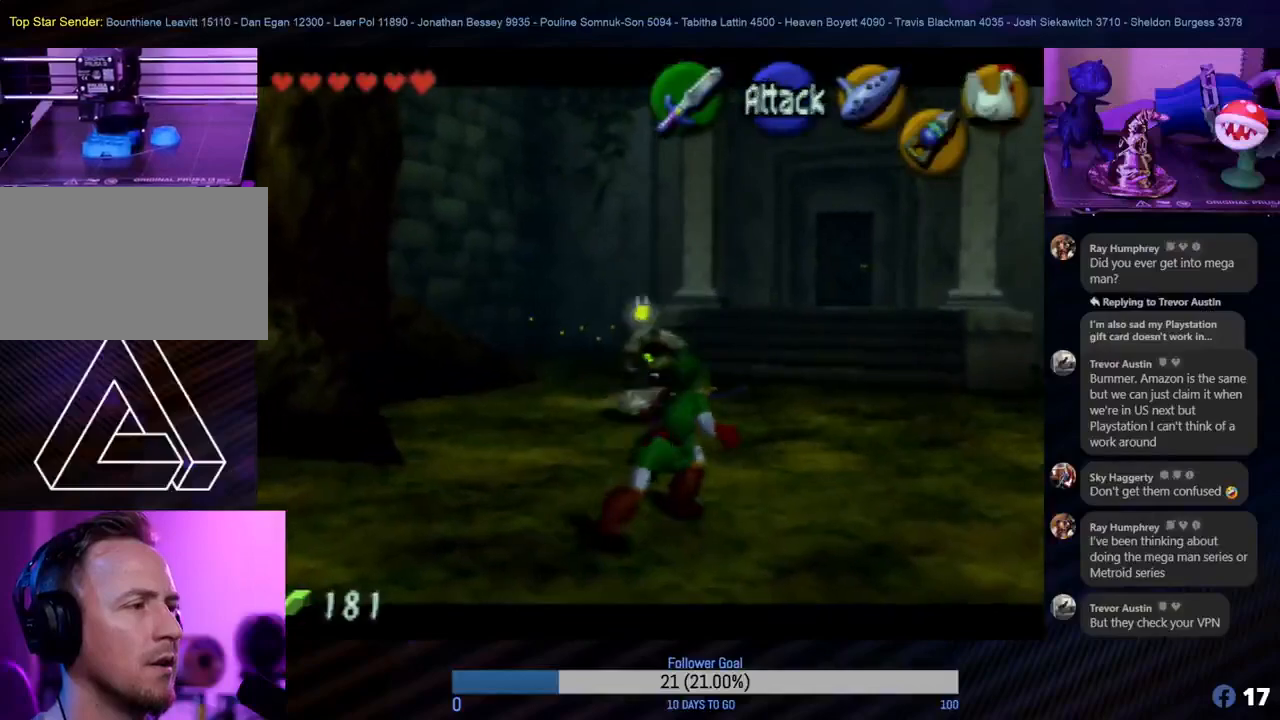
{"buttons": [], "left_stick": "center", "events": [[17, "Z", "down"], [50, "Z", "up"], [83, "Z", "down"], [100, "B", "down"], [117, "B", "up"], [117, "Z", "up"], [150, "B", "down"], [150, "Z", "down"], [183, "B", "up"], [183, "Z", "up"], [217, "Z", "down"], [267, "Z", "up"], [317, "Z", "down"], [350, "Z", "up"], [383, "left_stick", "center"]]}
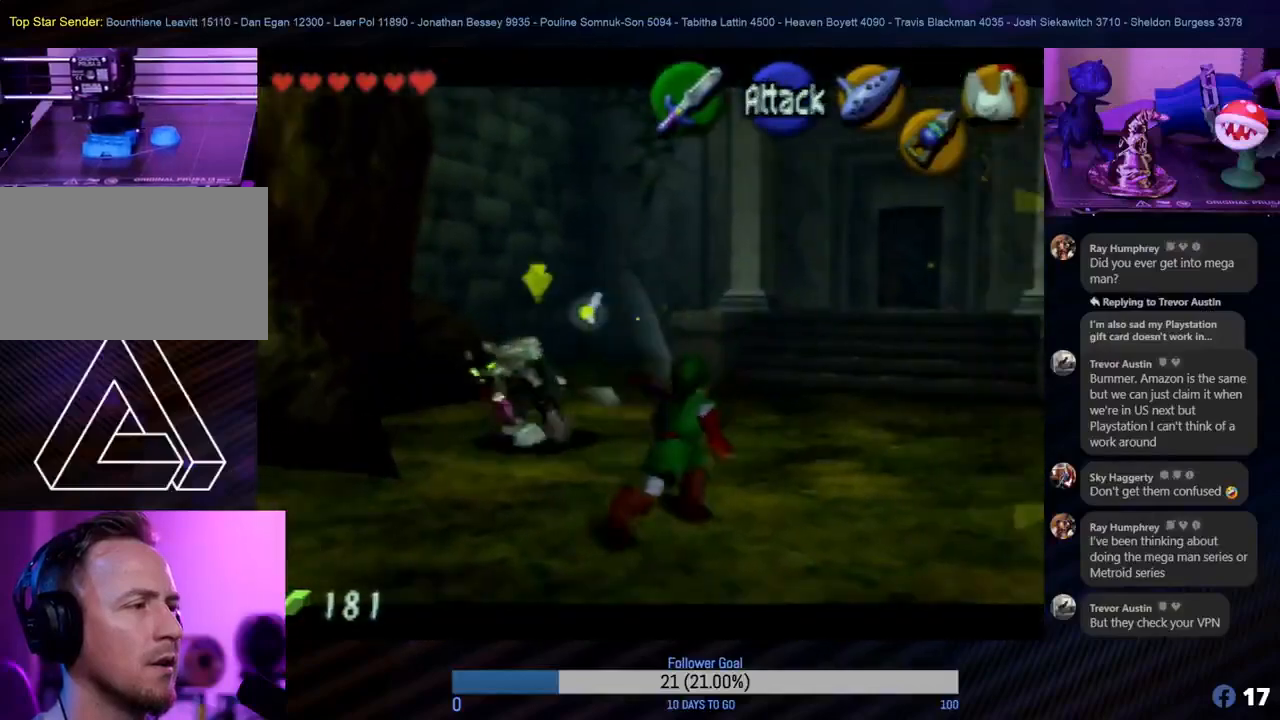
{"buttons": [], "left_stick": "up", "events": [[433, "left_stick", "up"]]}
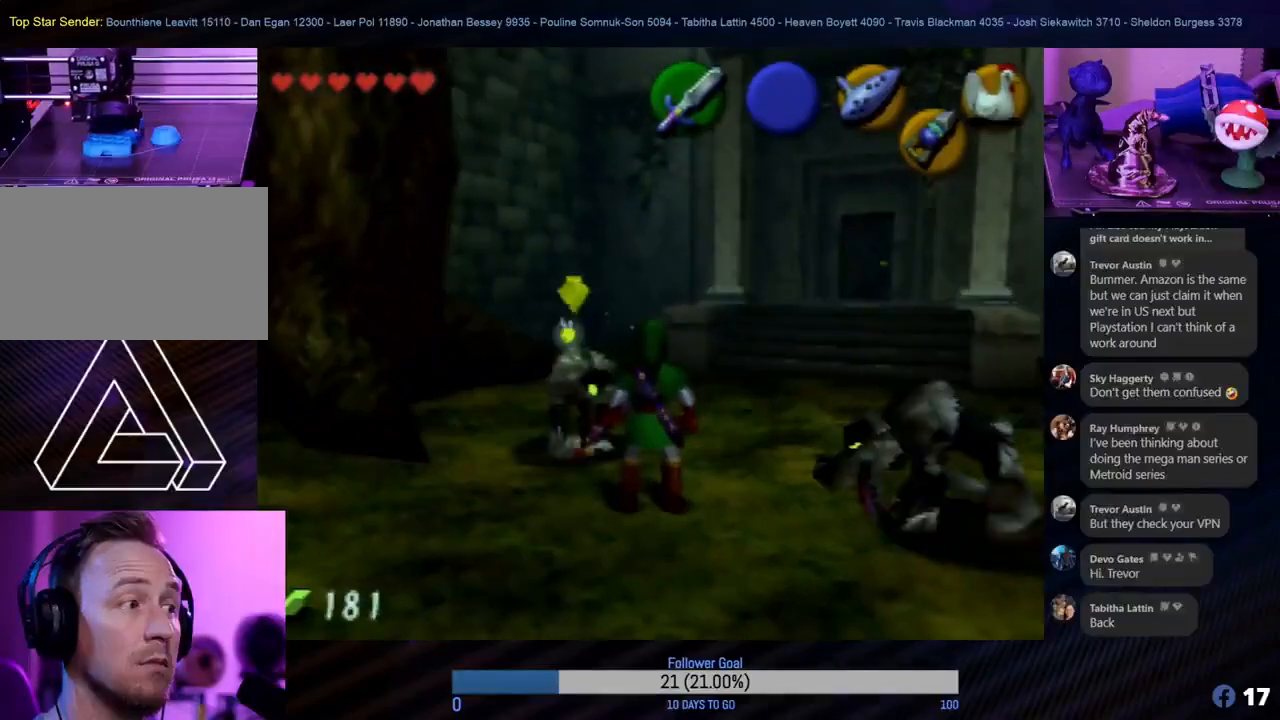
{"buttons": ["Z"], "left_stick": "center", "events": [[150, "B", "down"], [167, "B", "up"], [217, "B", "down"], [217, "Z", "down"], [267, "B", "up"], [267, "Z", "up"], [300, "B", "down"], [300, "Z", "down"], [300, "left_stick", "center"], [333, "B", "up"], [333, "Z", "up"], [350, "Z", "down"], [383, "Z", "up"], [417, "B", "down"], [417, "Z", "down"], [483, "B", "up"], [483, "Z", "up"], [500, "Z", "down"]]}
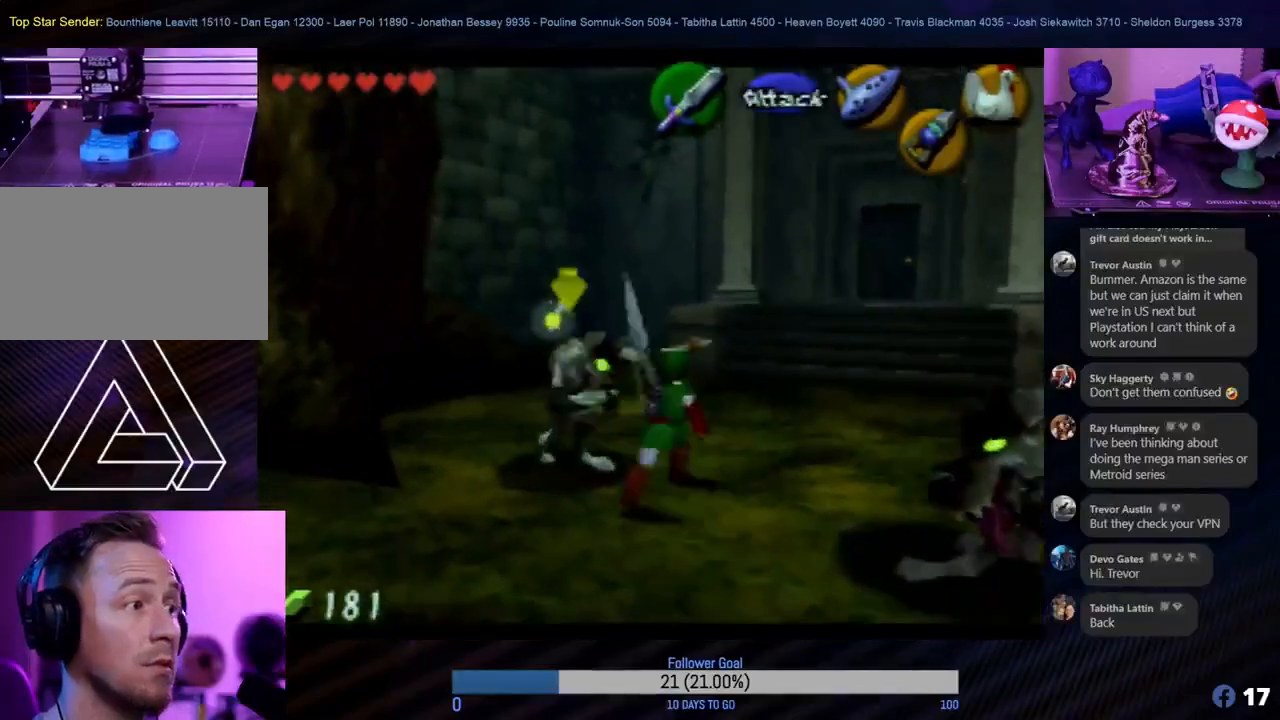
{"buttons": ["B", "Z"], "left_stick": "center", "events": [[50, "Z", "up"], [83, "Z", "down"], [117, "Z", "up"], [133, "Z", "down"], [183, "Z", "up"], [217, "B", "down"], [217, "Z", "down"], [250, "B", "up"], [250, "Z", "up"], [283, "Z", "down"], [300, "B", "down"], [317, "B", "up"], [317, "Z", "up"], [367, "Z", "down"], [400, "Z", "up"], [433, "B", "down"], [433, "Z", "down"], [467, "B", "up"], [467, "Z", "up"], [500, "B", "down"], [500, "Z", "down"]]}
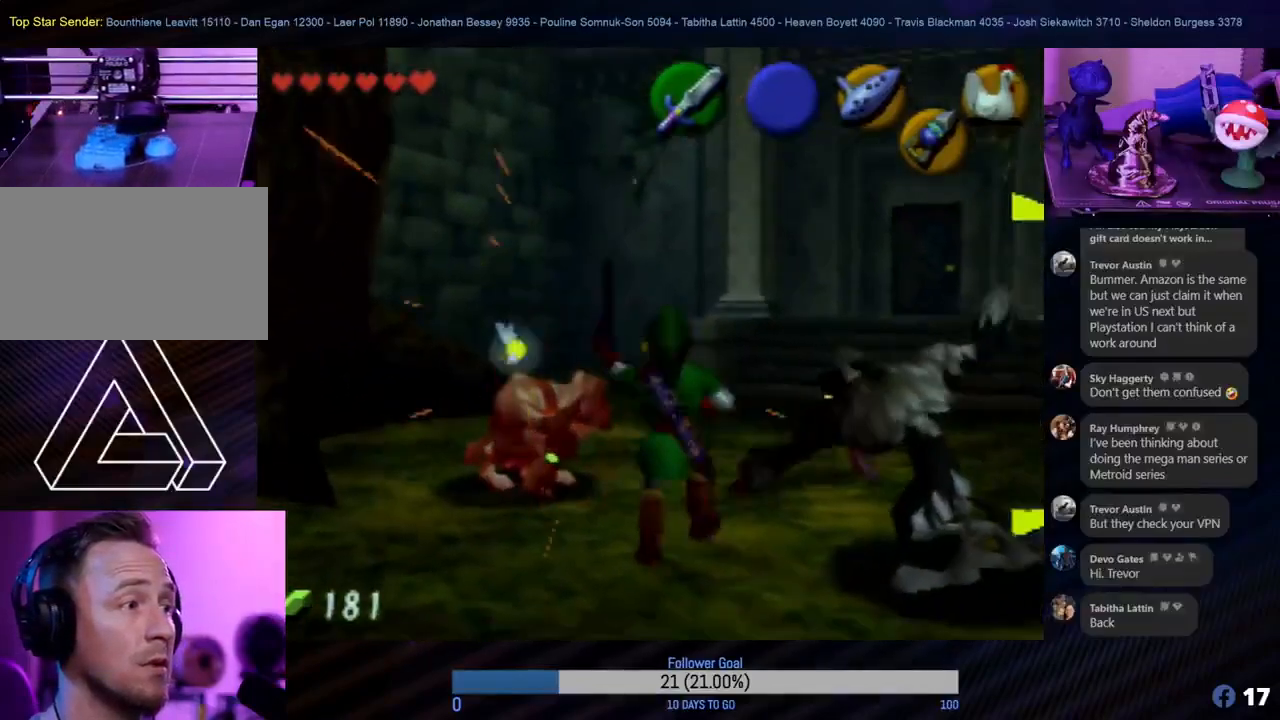
{"buttons": ["B", "Z"], "left_stick": "right", "events": [[17, "B", "up"], [50, "Z", "up"], [67, "Z", "down"], [83, "B", "down"], [133, "B", "up"], [133, "Z", "up"], [150, "Z", "down"], [183, "Z", "up"], [217, "B", "down"], [217, "Z", "down"], [250, "B", "up"], [250, "Z", "up"], [267, "left_stick", "right"], [300, "Z", "down"], [333, "Z", "up"], [350, "B", "down"], [350, "Z", "down"], [400, "B", "up"], [400, "Z", "up"], [433, "Z", "down"], [450, "B", "down"], [467, "B", "up"], [467, "Z", "up"], [500, "B", "down"], [500, "Z", "down"]]}
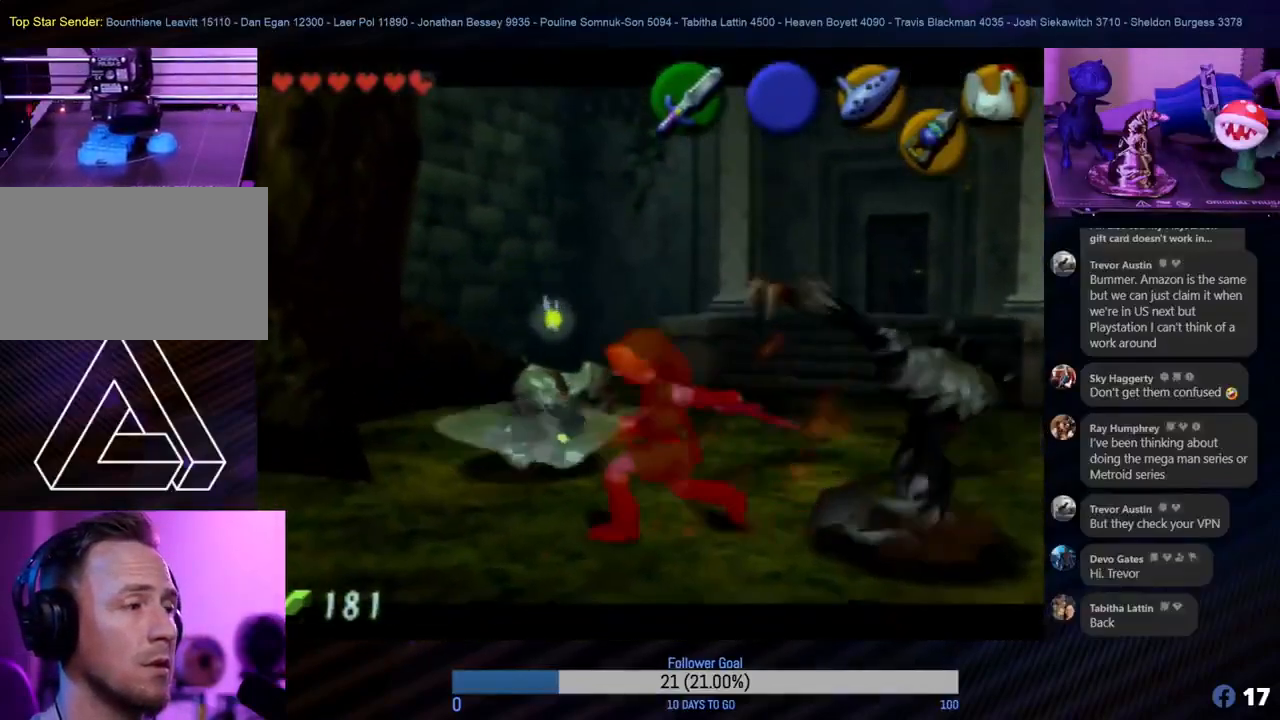
{"buttons": [], "left_stick": "center", "events": [[50, "B", "up"], [50, "Z", "up"], [67, "left_stick", "center"], [83, "Z", "down"], [117, "Z", "up"], [150, "Z", "down"], [183, "Z", "up"], [217, "B", "down"], [217, "Z", "down"], [250, "B", "up"], [250, "Z", "up"], [283, "B", "down"], [283, "Z", "down"], [333, "B", "up"], [333, "Z", "up"], [367, "B", "down"], [367, "Z", "down"], [400, "B", "up"], [400, "Z", "up"], [450, "B", "down"], [450, "Z", "down"], [483, "B", "up"], [483, "Z", "up"]]}
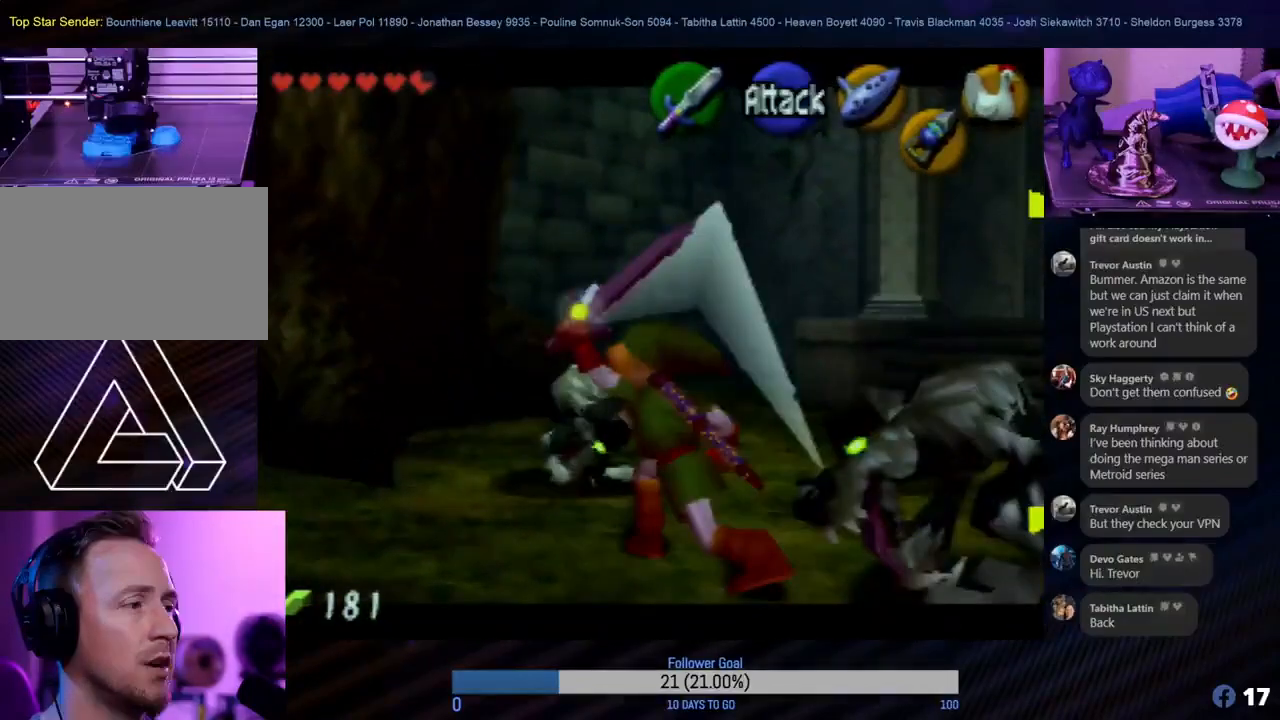
{"buttons": [], "left_stick": "center", "events": [[17, "B", "down"], [17, "Z", "down"], [67, "B", "up"], [67, "Z", "up"], [100, "B", "down"], [100, "Z", "down"], [133, "B", "up"], [133, "Z", "up"], [167, "B", "down"], [167, "Z", "down"], [200, "B", "up"], [200, "Z", "up"], [233, "B", "down"], [233, "Z", "down"], [267, "B", "up"], [267, "Z", "up"], [300, "B", "down"], [300, "Z", "down"], [333, "B", "up"], [333, "Z", "up"], [383, "B", "down"], [383, "Z", "down"], [417, "B", "up"], [417, "Z", "up"], [450, "B", "down"], [450, "Z", "down"], [483, "B", "up"], [483, "Z", "up"]]}
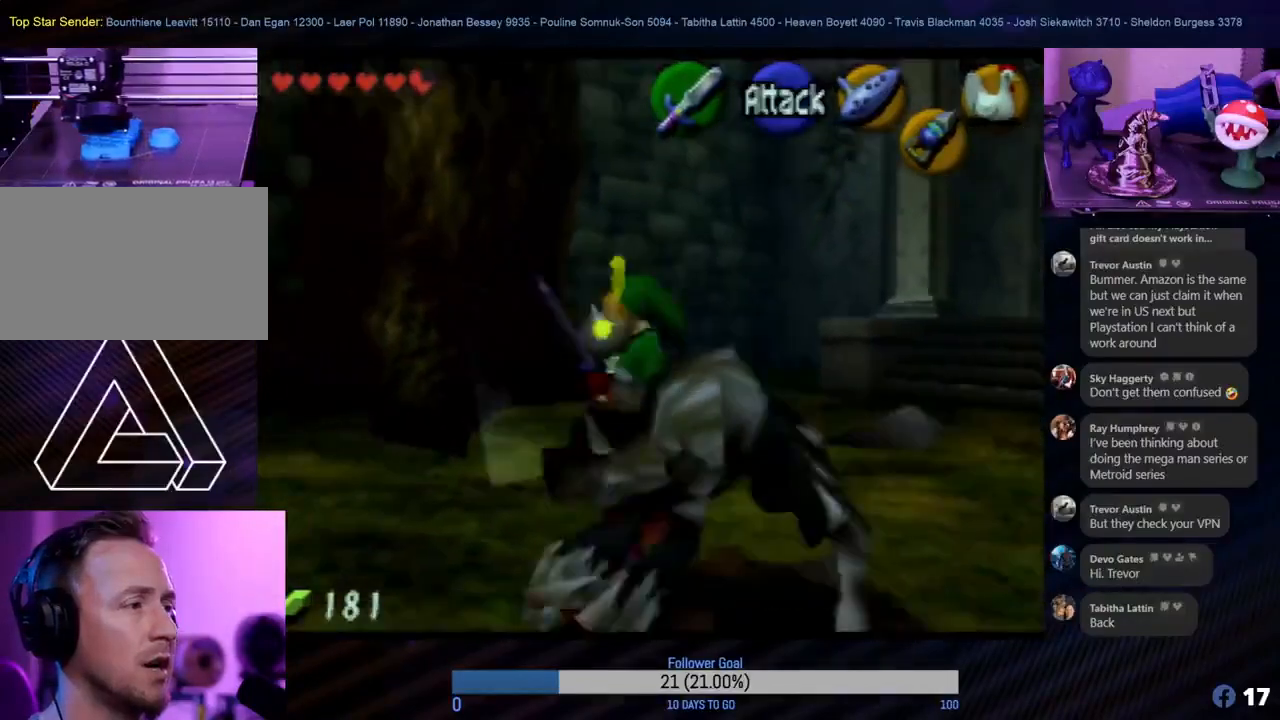
{"buttons": [], "left_stick": "center", "events": [[17, "B", "down"], [17, "Z", "down"], [50, "B", "up"], [50, "Z", "up"], [83, "B", "down"], [83, "Z", "down"], [133, "B", "up"], [133, "Z", "up"], [167, "B", "down"], [167, "Z", "down"], [200, "B", "up"], [200, "Z", "up"], [233, "B", "down"], [233, "Z", "down"], [267, "B", "up"], [267, "Z", "up"], [333, "B", "down"], [333, "Z", "down"], [367, "B", "up"], [367, "Z", "up"], [383, "B", "down"], [383, "Z", "down"], [417, "B", "up"], [417, "Z", "up"], [450, "B", "down"], [450, "Z", "down"], [483, "B", "up"], [483, "Z", "up"]]}
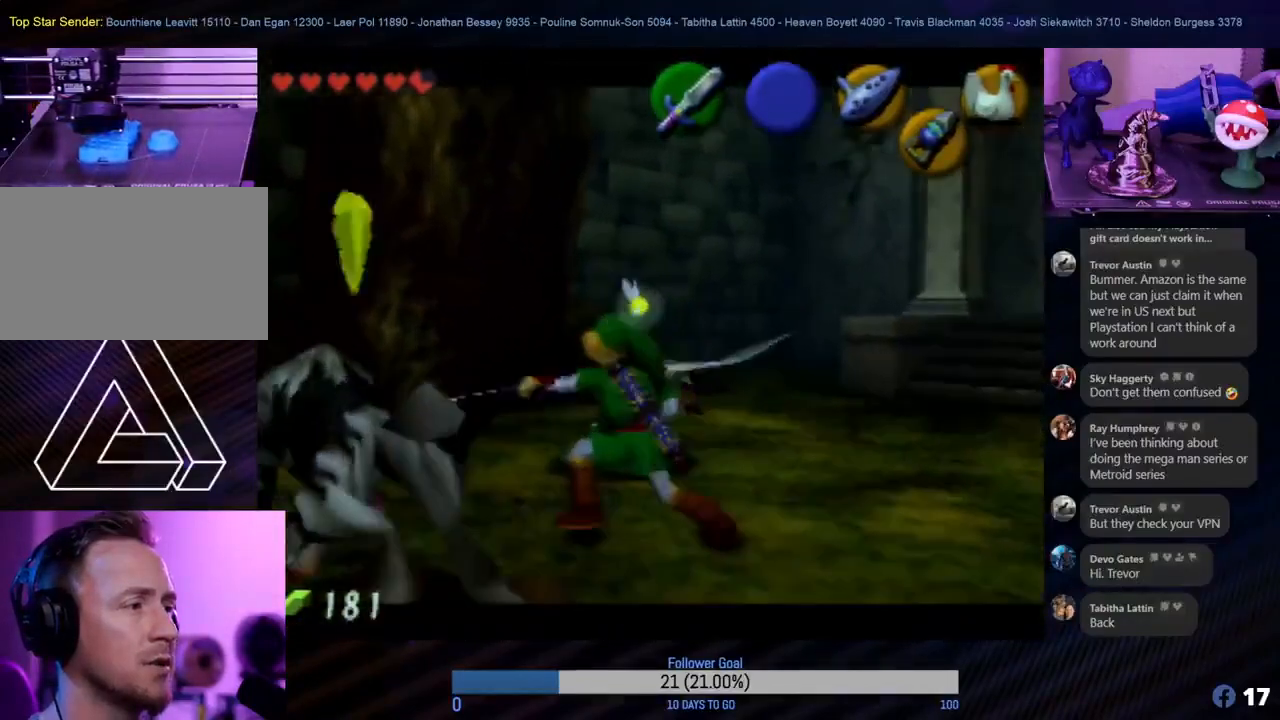
{"buttons": ["B", "Z"], "left_stick": "center", "events": [[17, "B", "down"], [17, "Z", "down"], [50, "B", "up"], [50, "Z", "up"], [83, "B", "down"], [83, "Z", "down"], [133, "B", "up"], [133, "Z", "up"], [167, "B", "down"], [167, "Z", "down"], [200, "B", "up"], [200, "Z", "up"], [233, "B", "down"], [233, "Z", "down"], [267, "B", "up"], [267, "Z", "up"], [300, "B", "down"], [300, "Z", "down"], [350, "B", "up"], [350, "Z", "up"], [383, "B", "down"], [383, "Z", "down"], [400, "B", "up"], [400, "Z", "up"], [433, "B", "down"], [433, "Z", "down"], [467, "B", "up"], [467, "Z", "up"], [500, "B", "down"], [500, "Z", "down"]]}